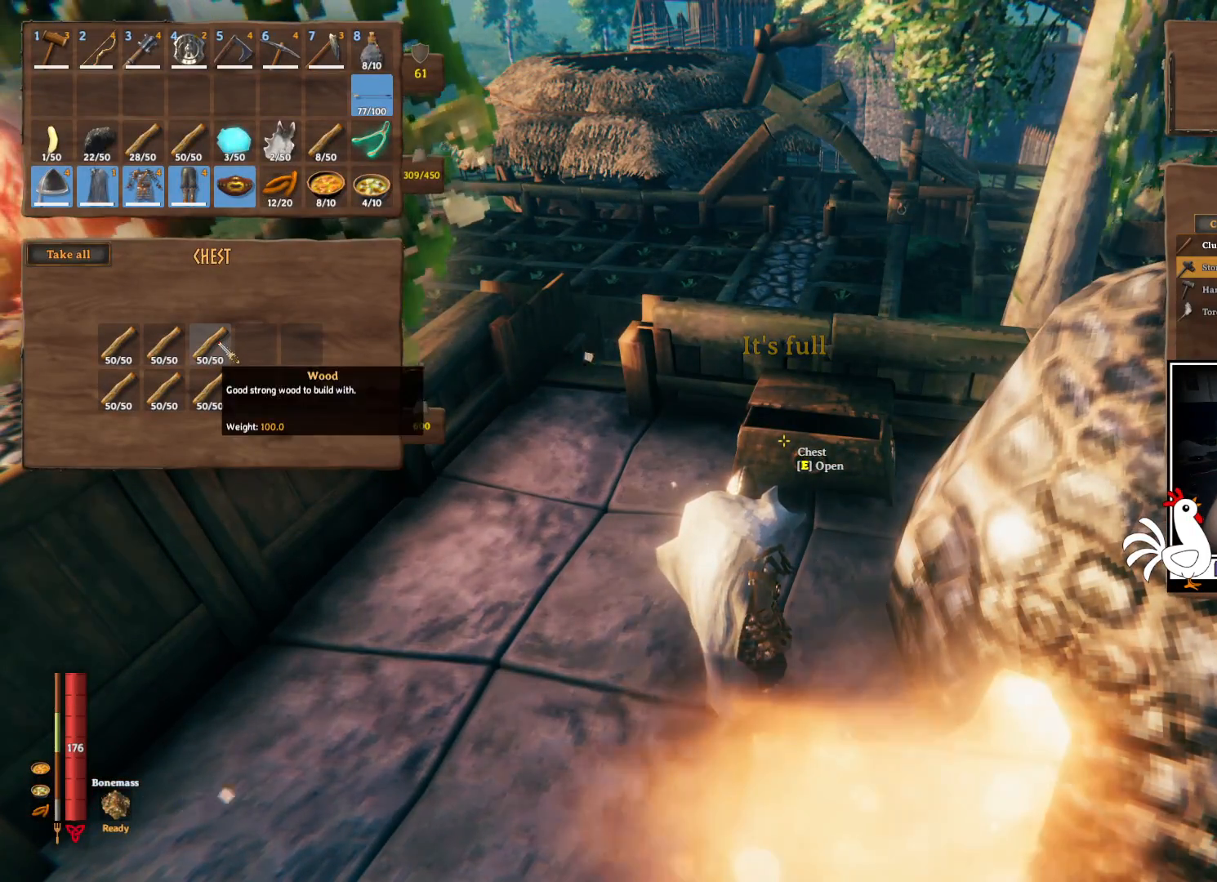
Gameplay with keyboard and mouse; each line is a JSON object with the keys and mouse buttons held at the frame after it. "events" lists presses ("down") and releases ("up") of "a", "ctrl", "d", "e", "q", "s", "shift", "space", "w", "mouse_left", "mouse_wheel", "mouse_right", "mouse_mb4" and "mouse_mb5" between this image and that frame as [ms after this image, input, new state], when the widget could be followed in between. "mouse_left", "mouse_wheel", "mouse_right", "mouse_mb4", "mouse_mb5" = the "left", "wheel", "right", "mb4", "mb5" buttons of the "mouse" list. No other keys are recorded. "wheel" means that the mouse wheel is clicked or scrolled. Mouse movement is not recorded.
{"keys": [], "mouse": [], "events": [[34, "ctrl", "up"]]}
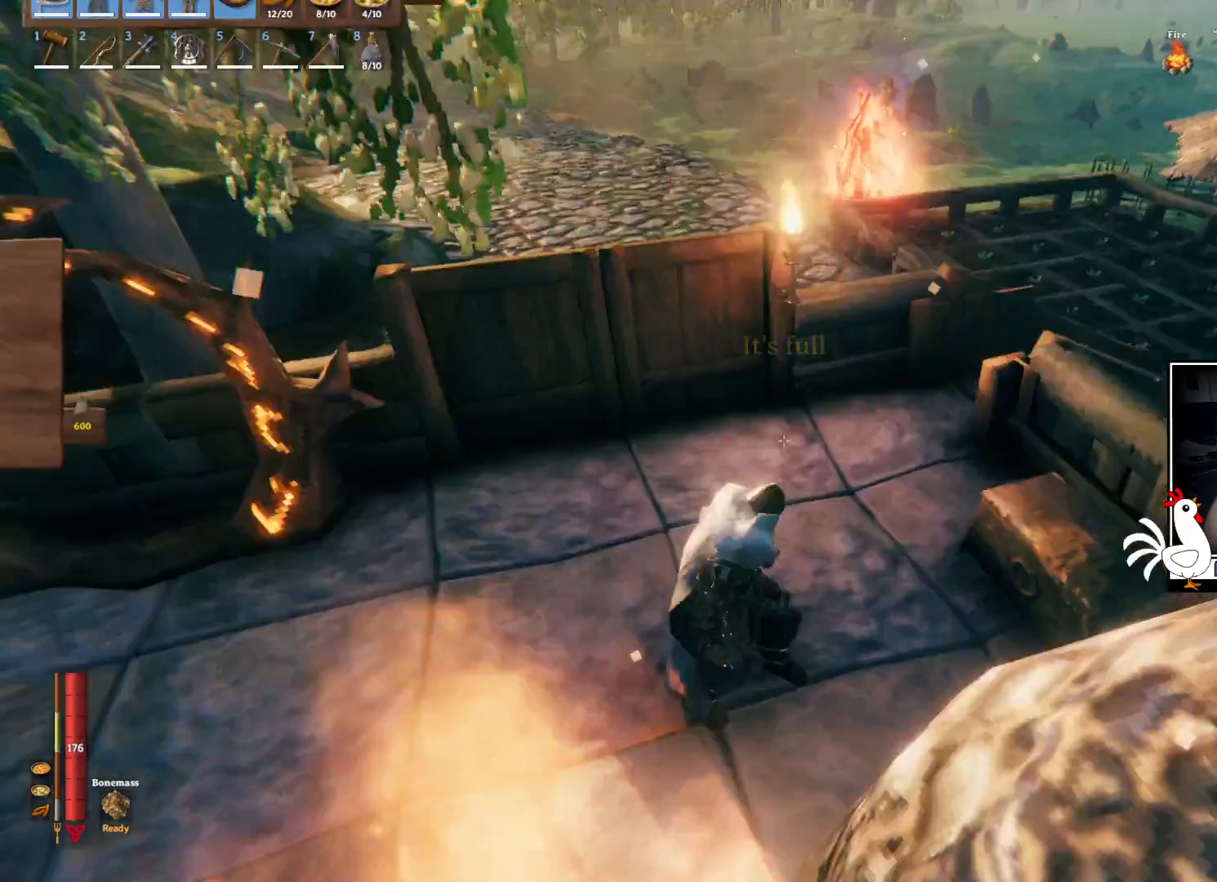
{"keys": ["shift", "w"], "mouse": [], "events": [[17, "w", "down"], [217, "shift", "down"]]}
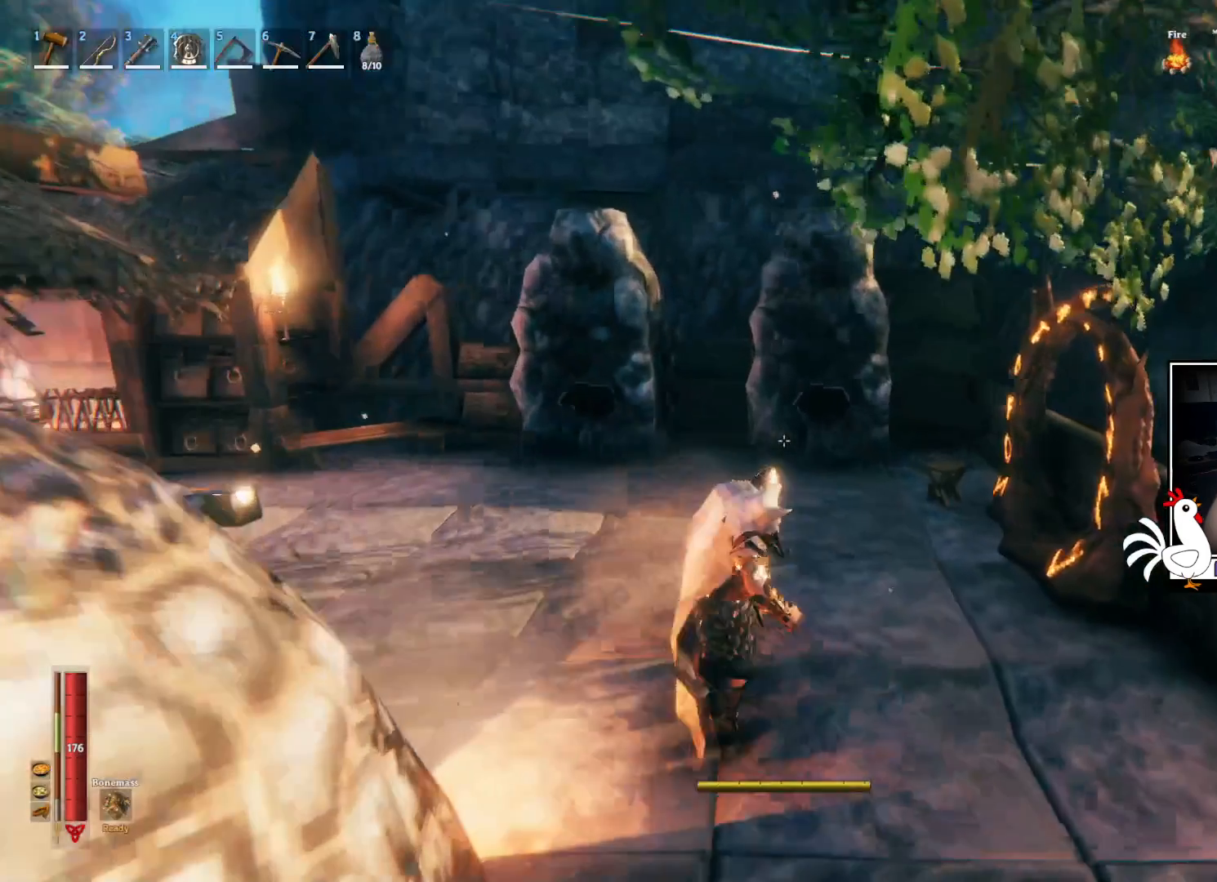
{"keys": ["shift", "w"], "mouse": [], "events": []}
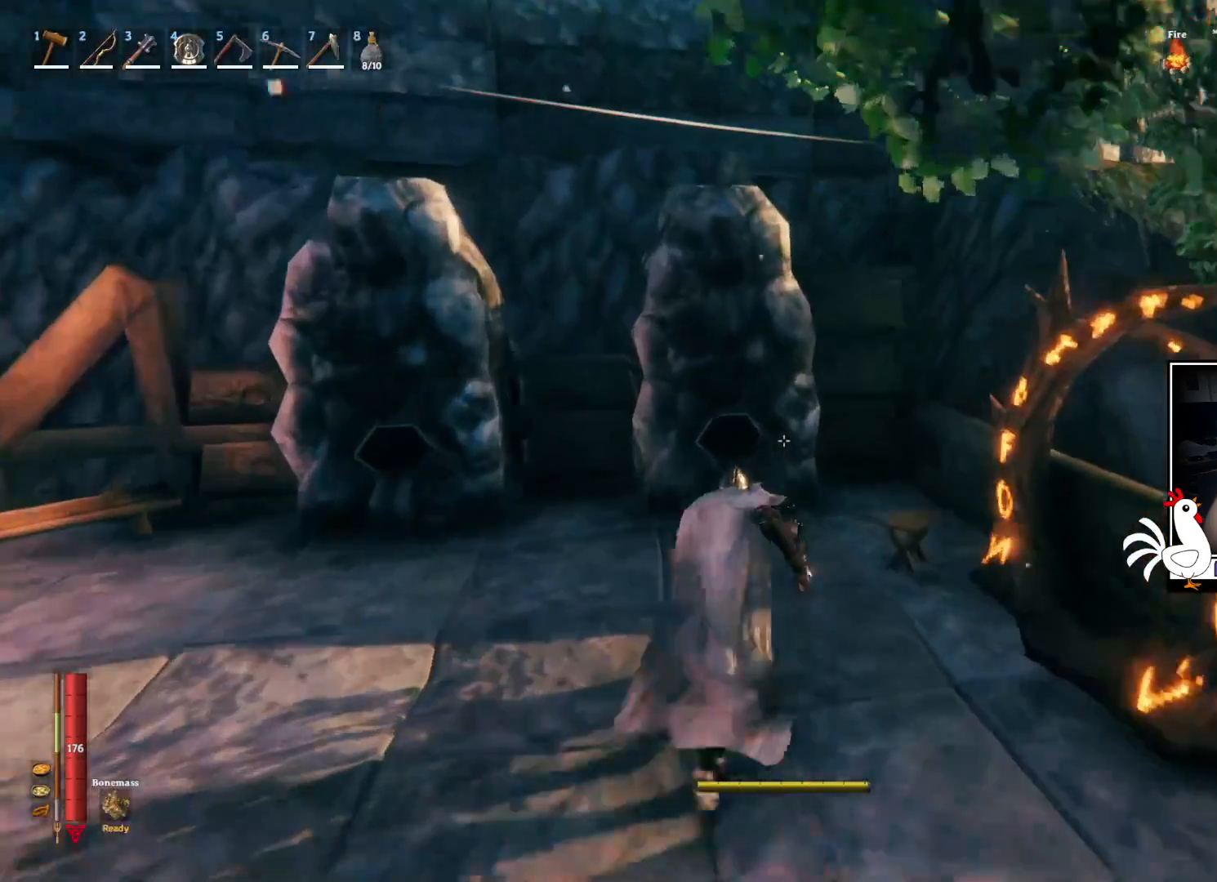
{"keys": ["d", "shift", "w"], "mouse": [], "events": [[317, "d", "down"]]}
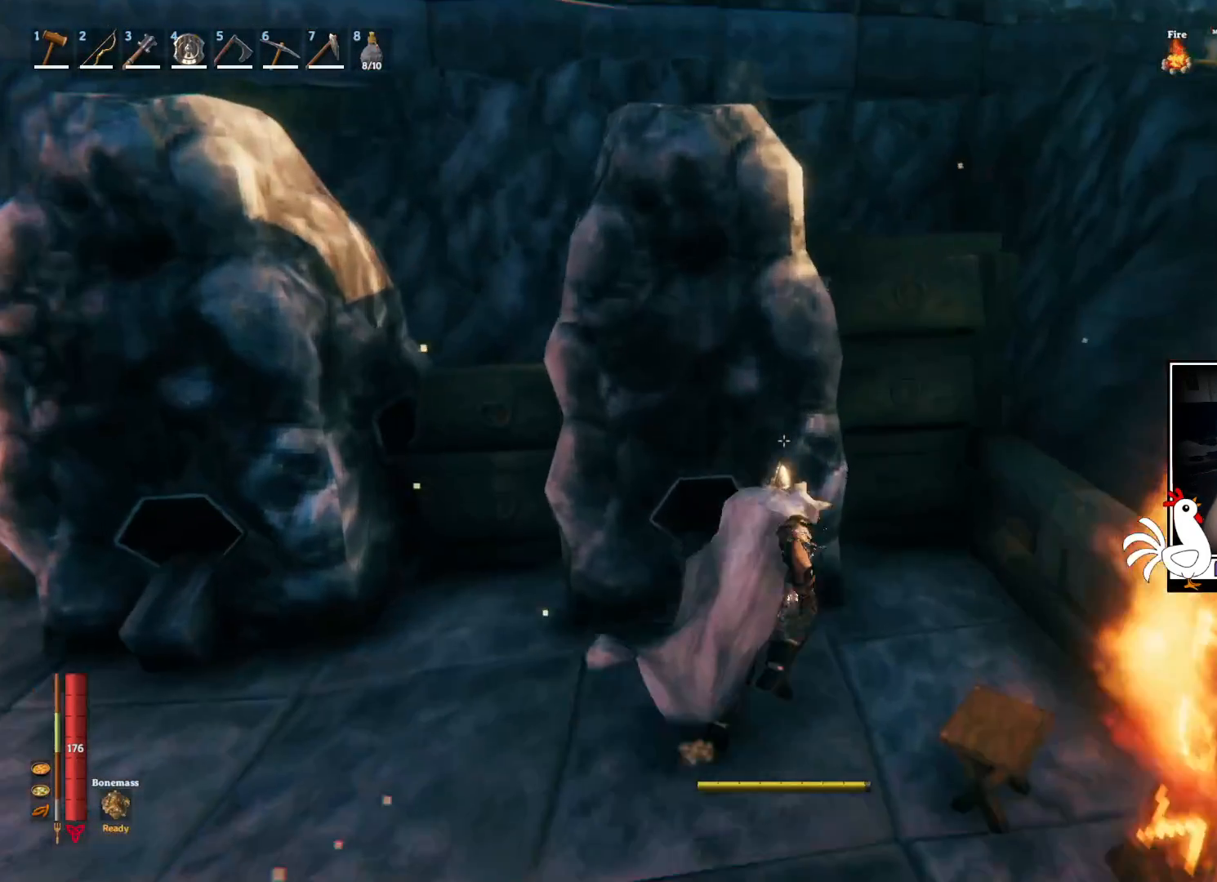
{"keys": [], "mouse": []}
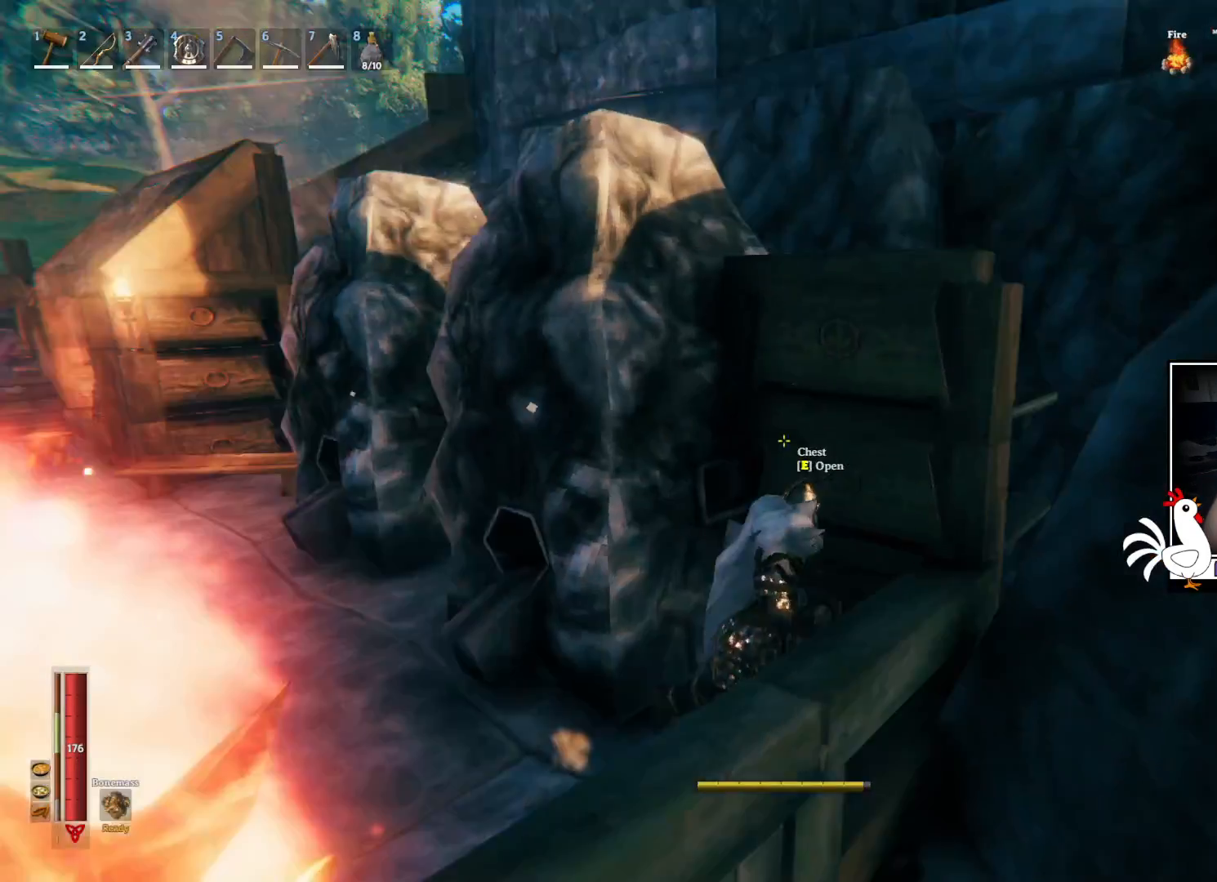
{"keys": ["e"], "mouse": [], "events": [[450, "e", "down"]]}
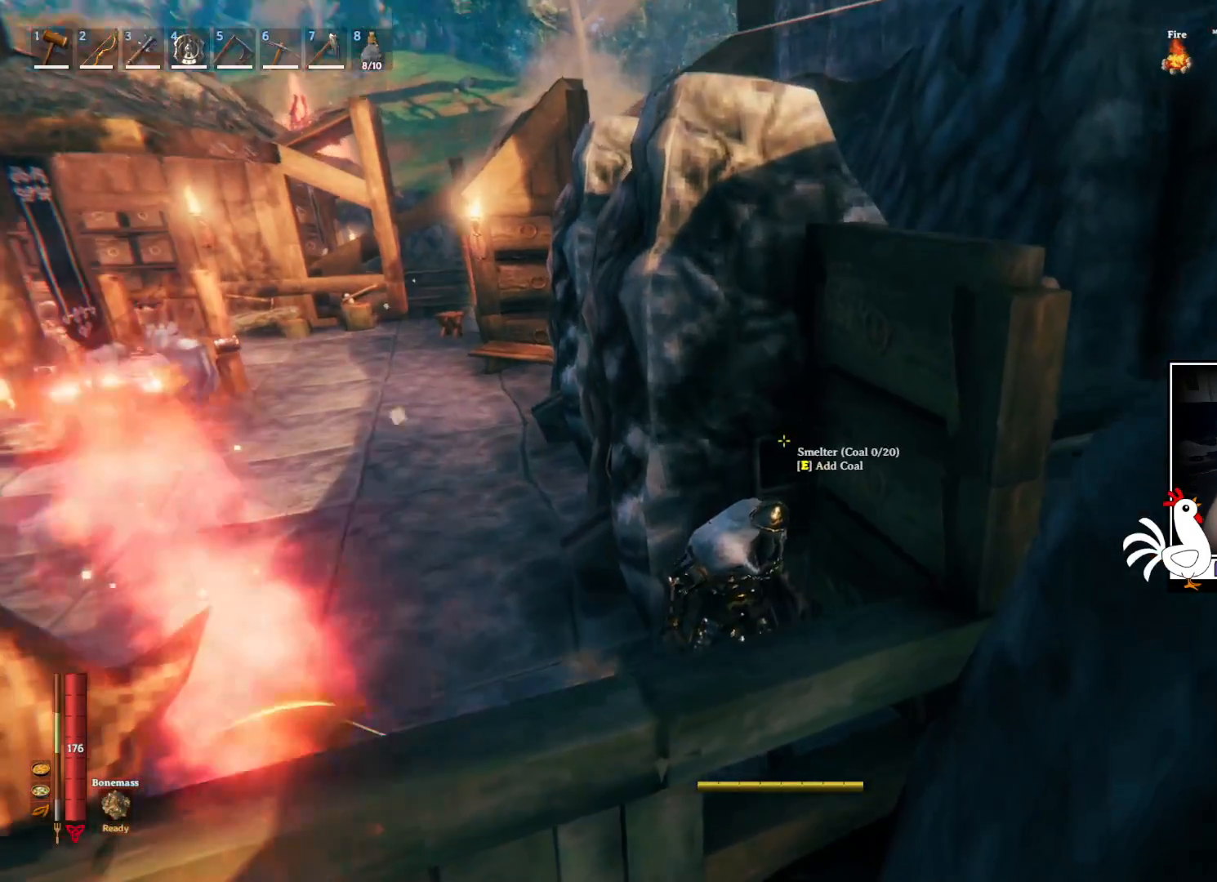
{"keys": ["e"], "mouse": [], "events": [[34, "e", "up"], [134, "e", "down"], [217, "e", "up"], [417, "e", "down"]]}
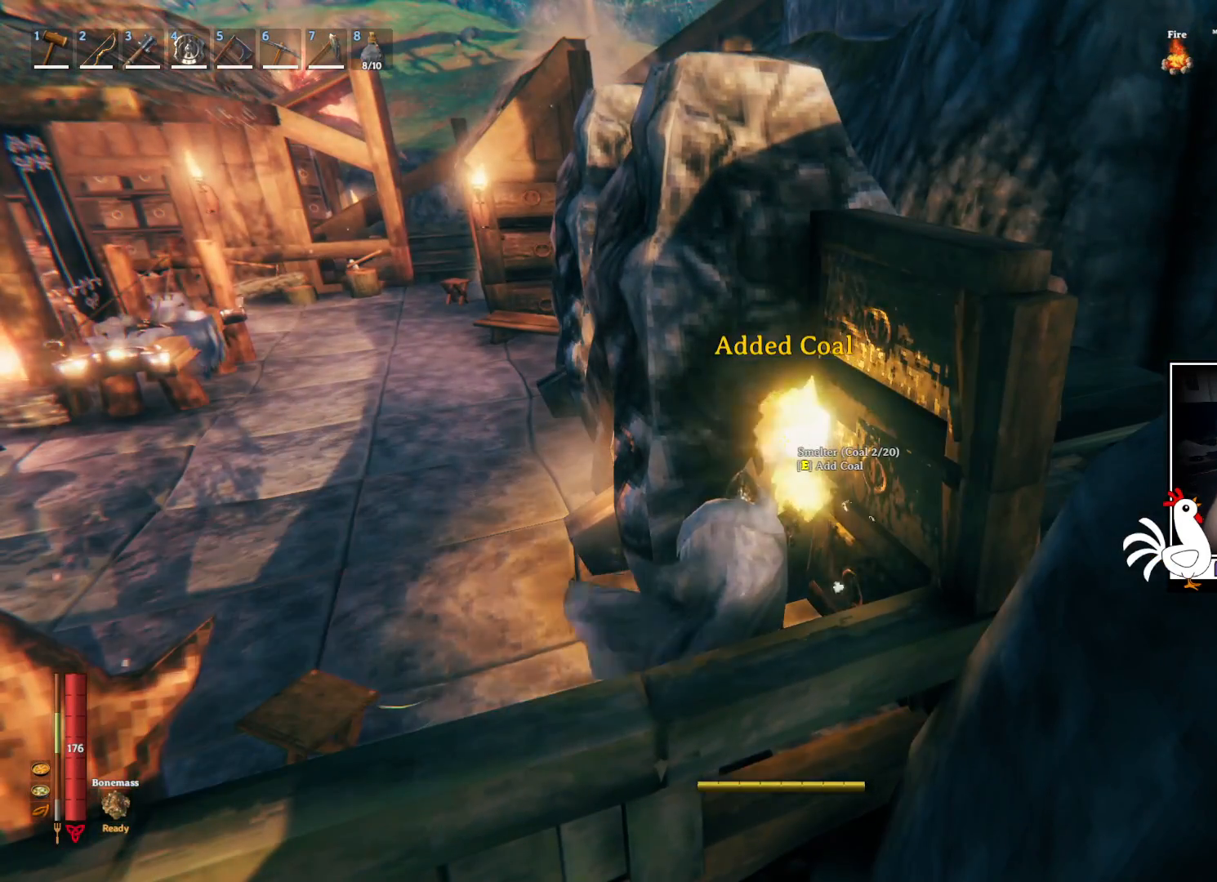
{"keys": [], "mouse": [], "events": [[17, "e", "up"], [84, "e", "down"], [167, "e", "up"], [234, "e", "down"], [334, "e", "up"], [400, "e", "down"], [484, "e", "up"]]}
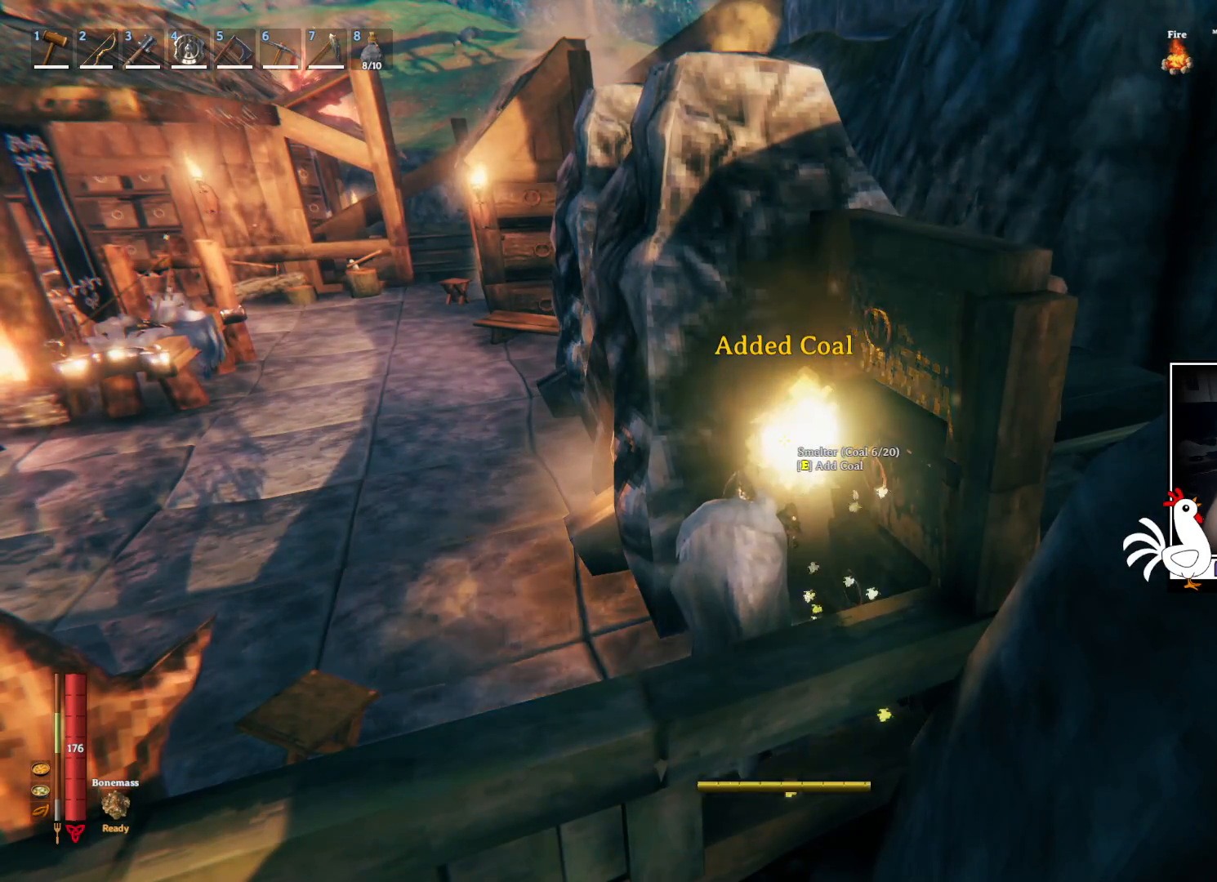
{"keys": [], "mouse": [], "events": [[50, "e", "down"], [134, "e", "up"], [217, "e", "down"], [300, "e", "up"], [367, "e", "down"], [450, "e", "up"]]}
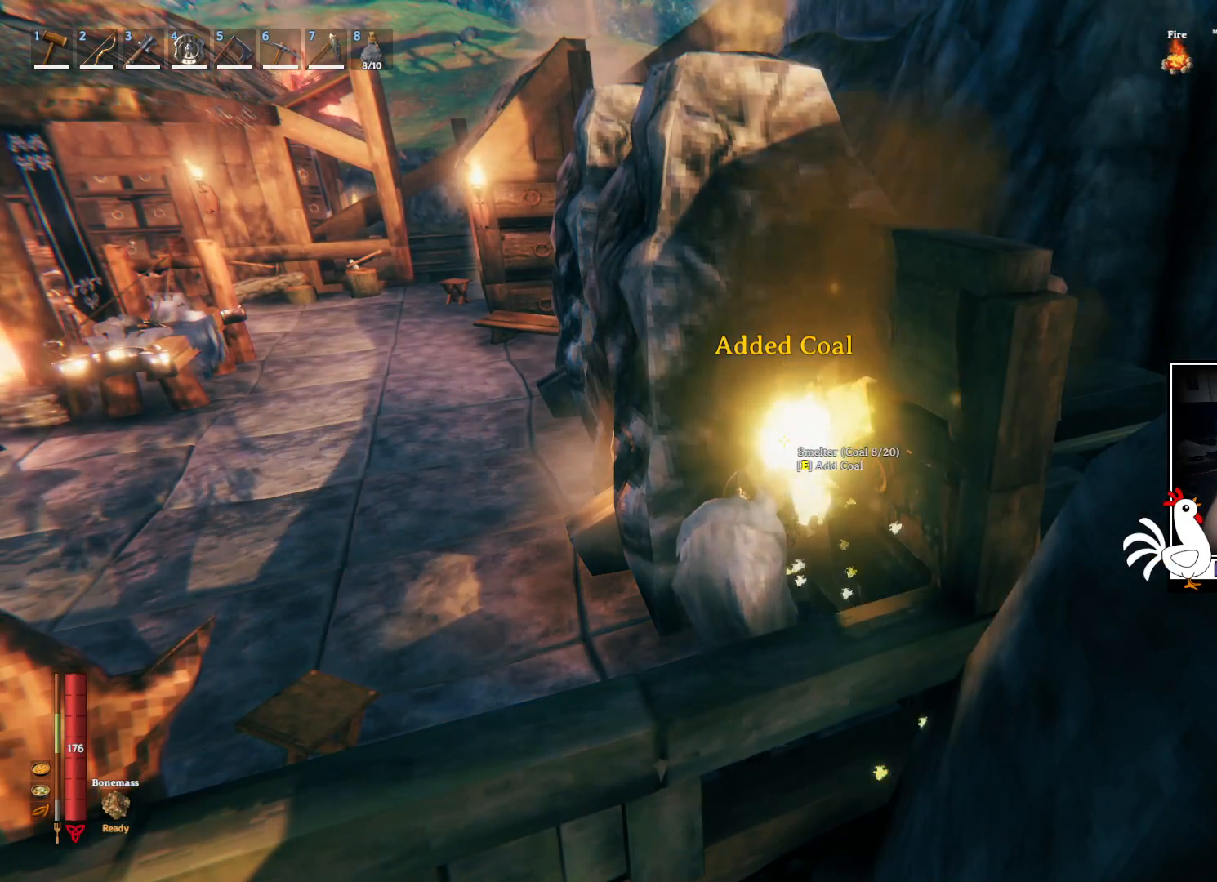
{"keys": ["e"], "mouse": [], "events": [[34, "e", "down"], [100, "e", "up"], [184, "e", "down"], [250, "e", "up"], [334, "e", "down"], [417, "e", "up"], [500, "e", "down"]]}
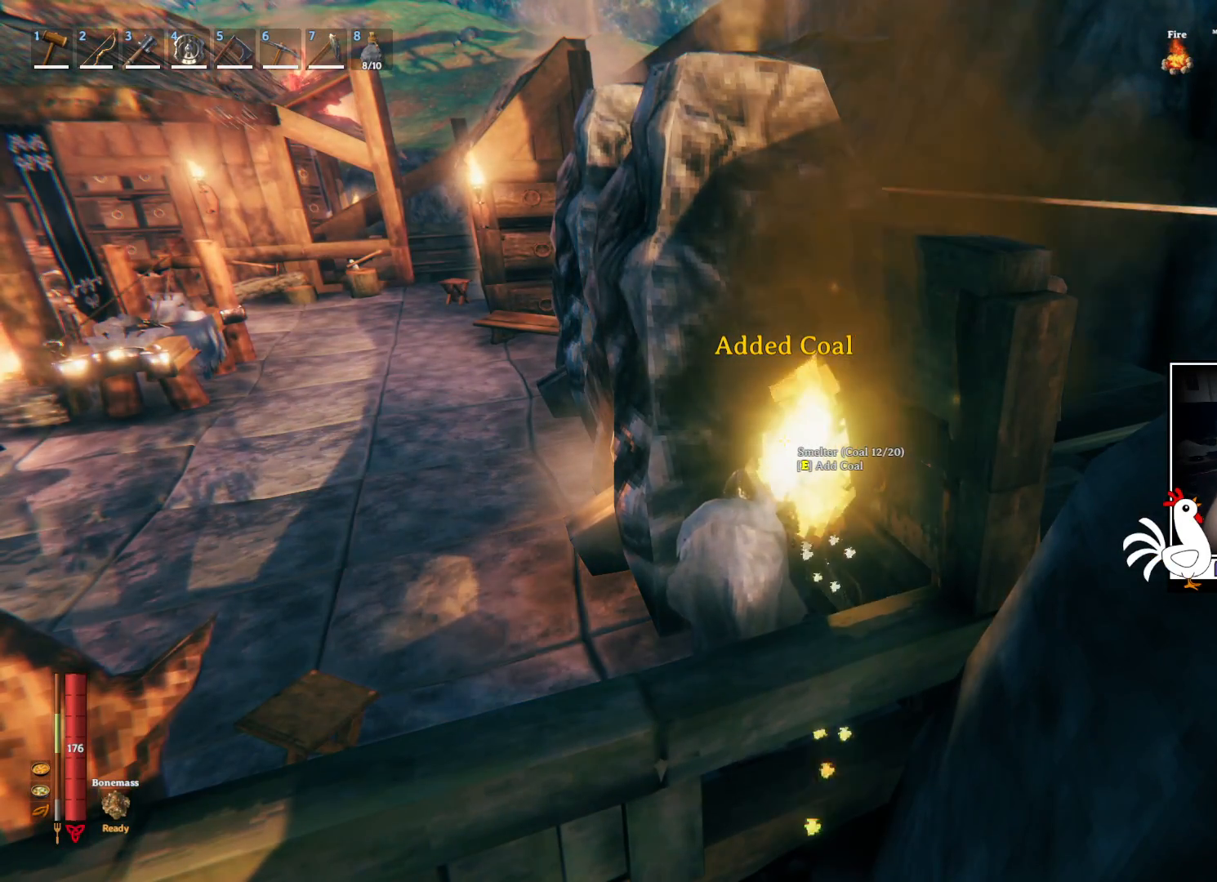
{"keys": ["e"], "mouse": [], "events": [[84, "e", "up"], [150, "e", "down"], [250, "e", "up"], [317, "e", "down"], [400, "e", "up"], [484, "e", "down"]]}
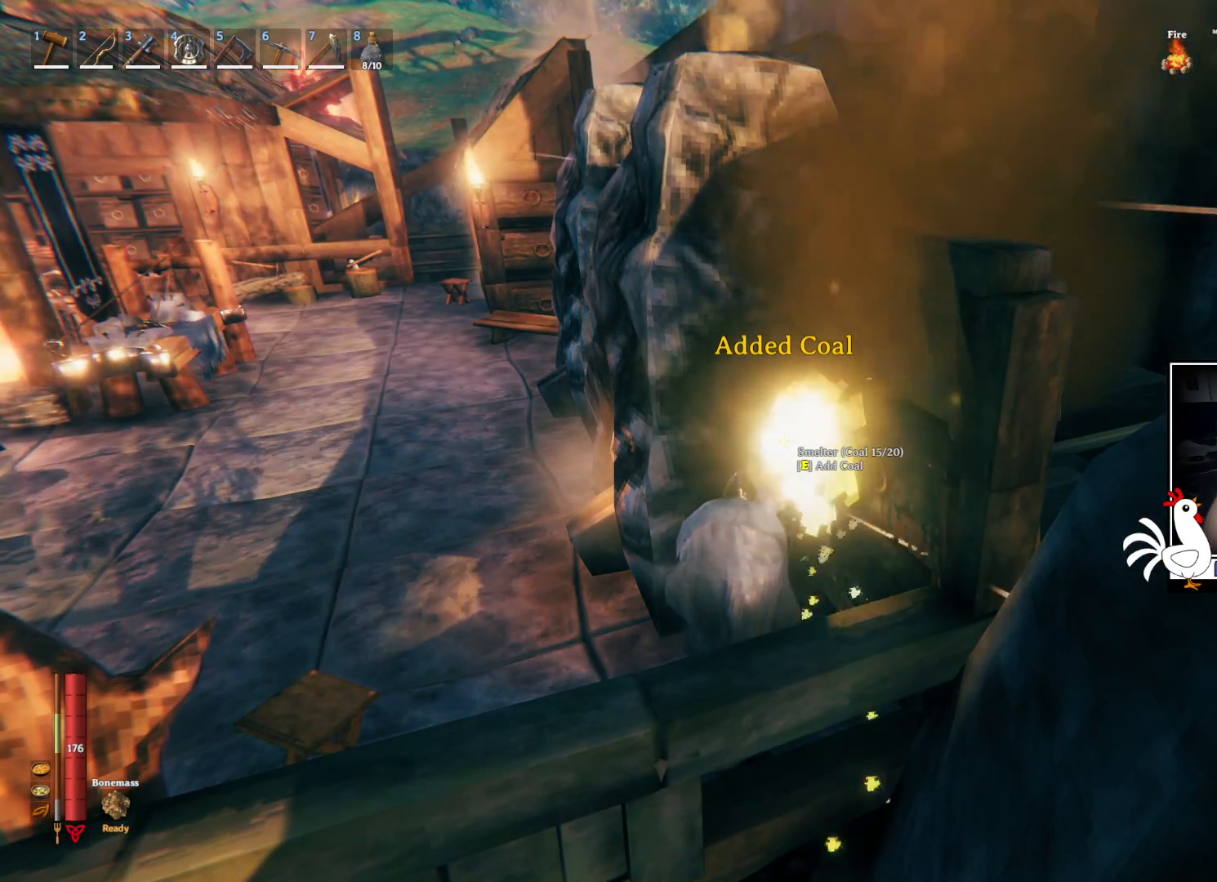
{"keys": ["e"], "mouse": [], "events": [[50, "e", "up"], [134, "e", "down"], [217, "e", "up"], [300, "e", "down"], [400, "e", "up"], [467, "e", "down"]]}
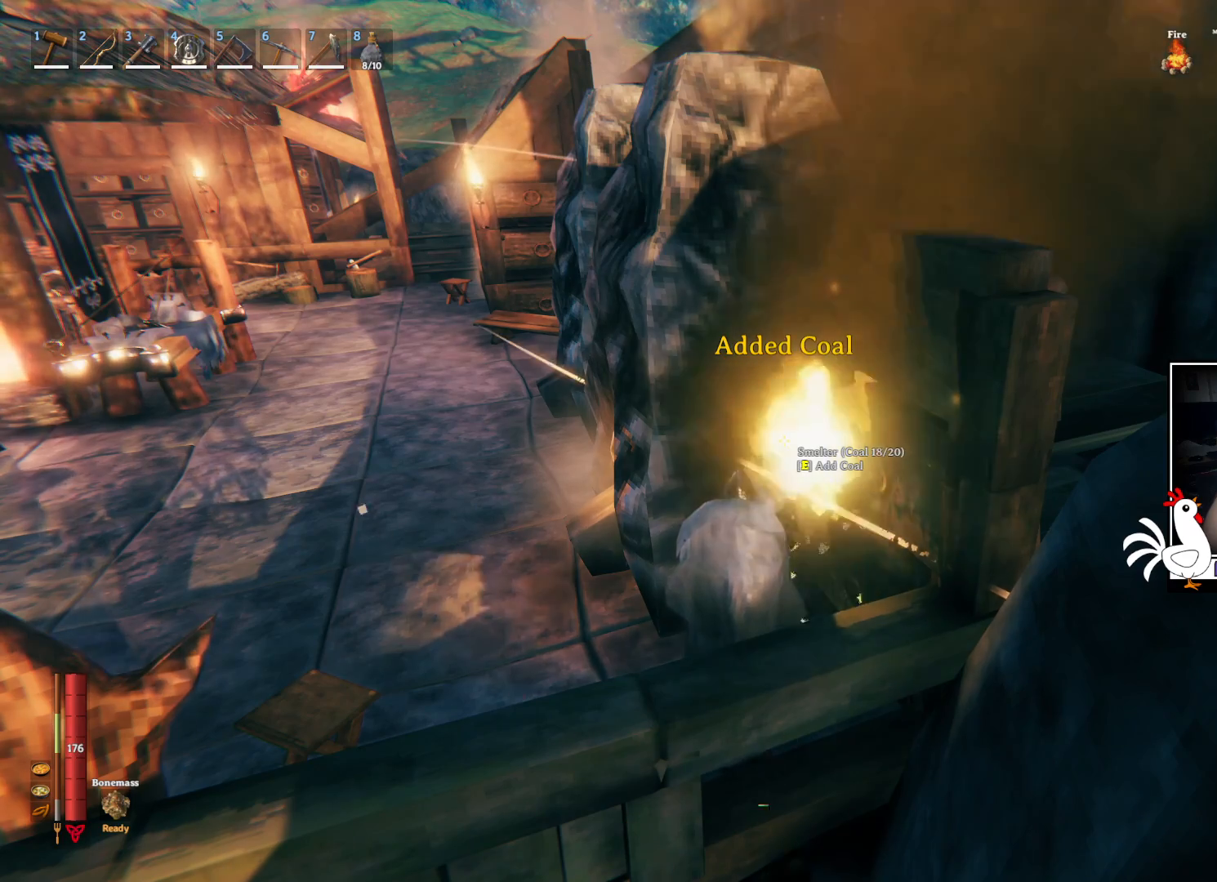
{"keys": ["e"], "mouse": [], "events": [[50, "e", "up"], [134, "e", "down"], [217, "e", "up"], [300, "e", "down"], [384, "e", "up"], [450, "e", "down"]]}
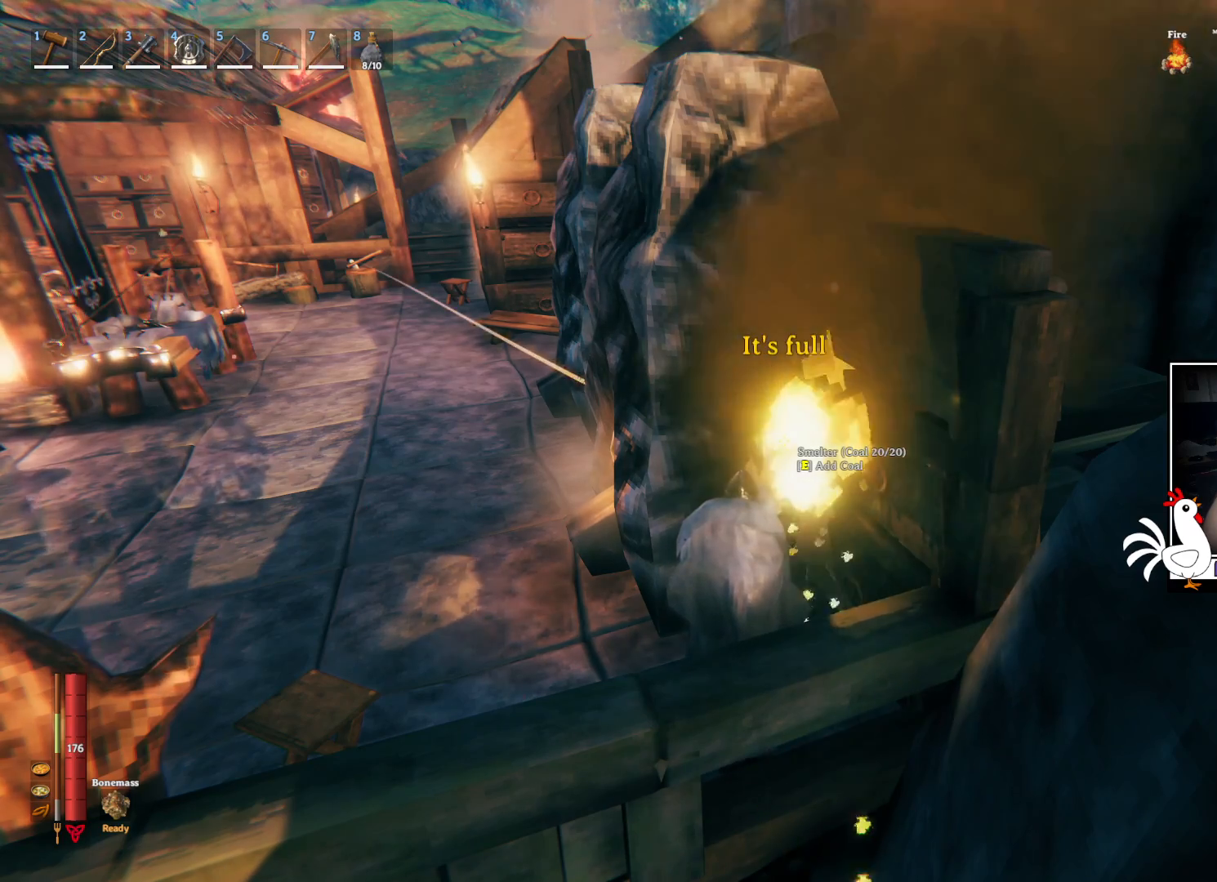
{"keys": ["e"], "mouse": [], "events": [[50, "e", "up"], [450, "e", "down"]]}
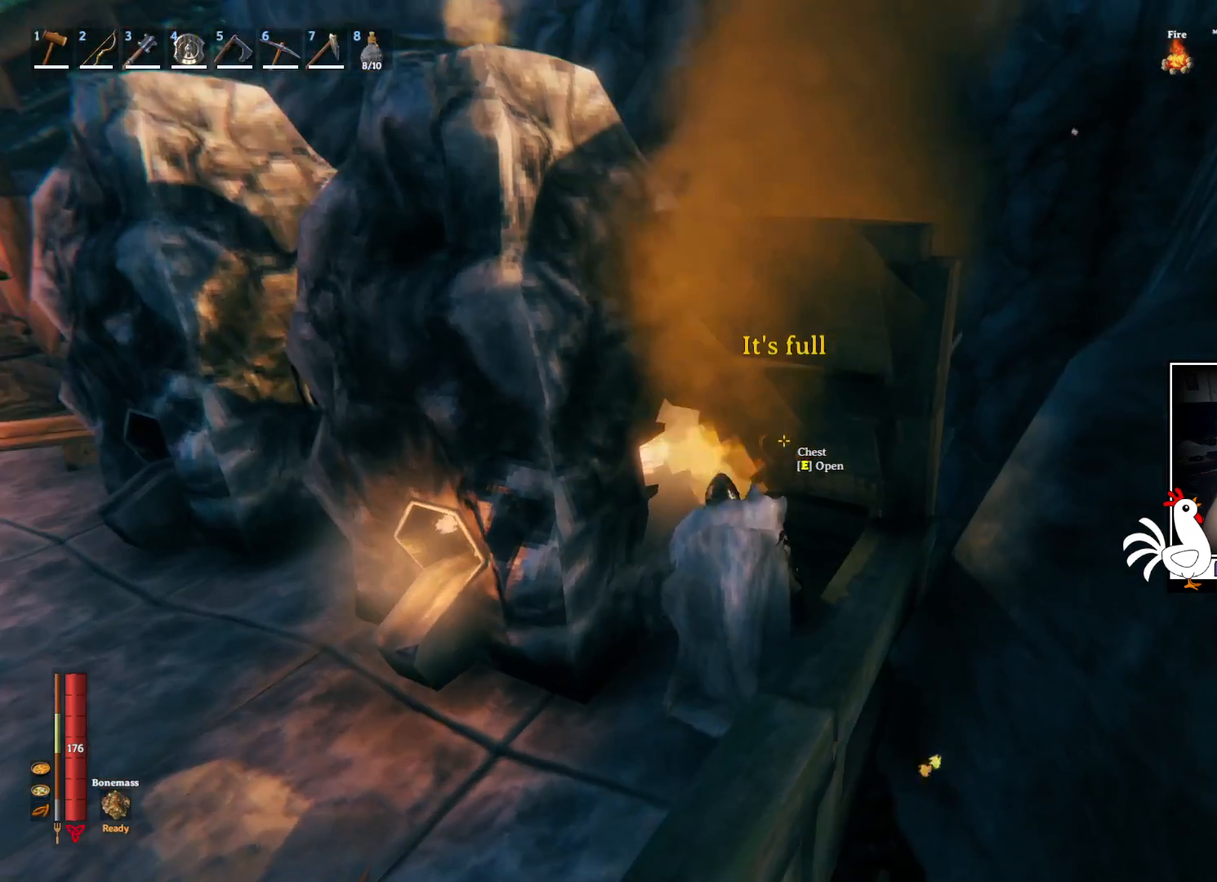
{"keys": [], "mouse": [], "events": [[50, "e", "up"]]}
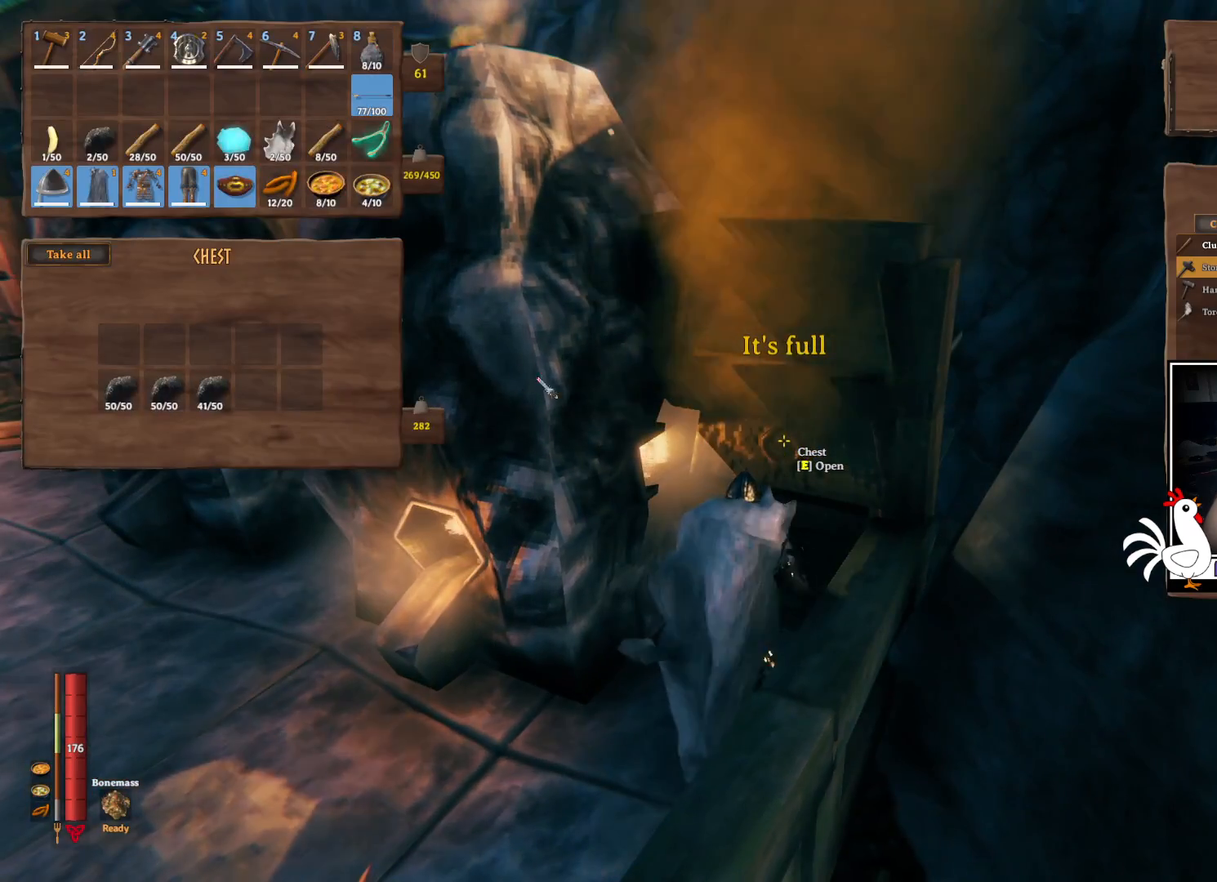
{"keys": [], "mouse": [], "events": []}
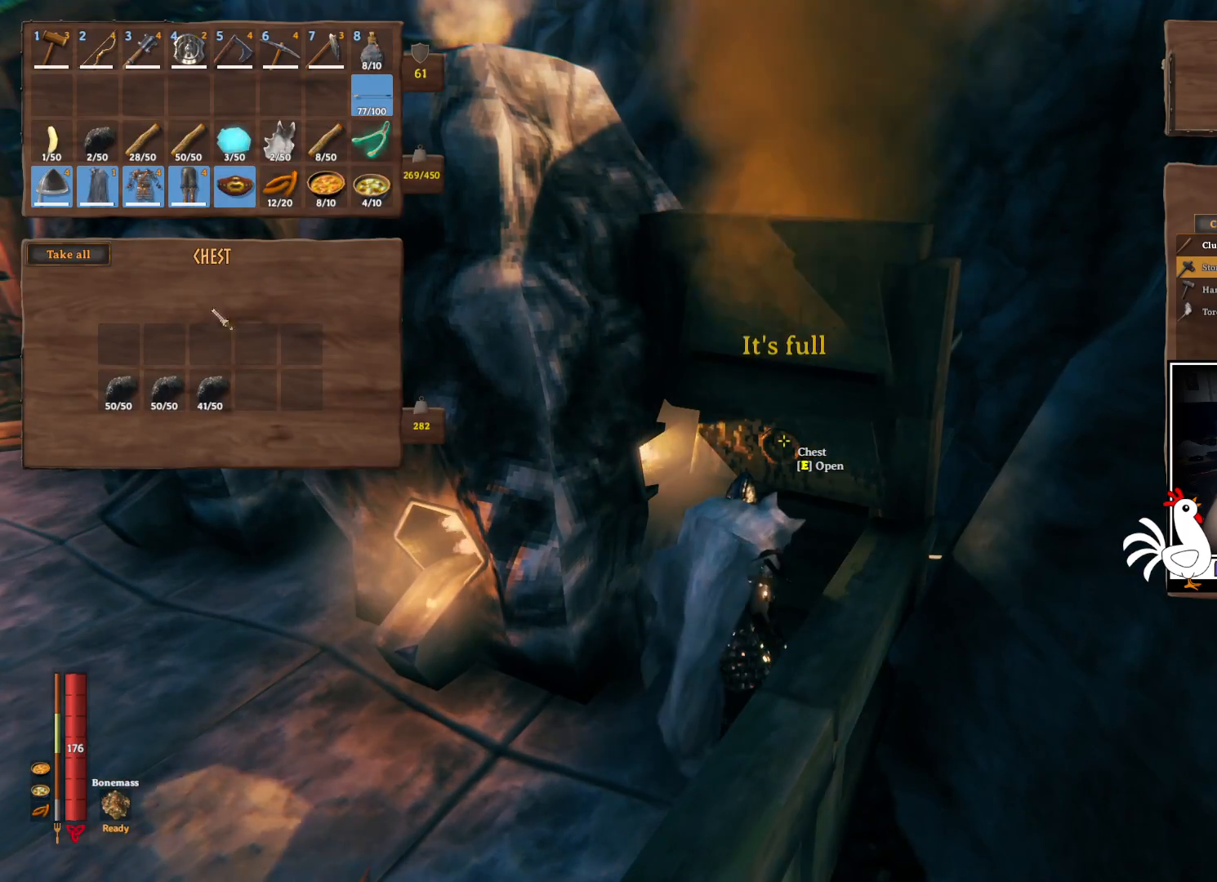
{"keys": [], "mouse": [], "events": [[84, "ctrl", "down"], [367, "mouse_left", "down"], [417, "mouse_left", "up"], [484, "ctrl", "up"]]}
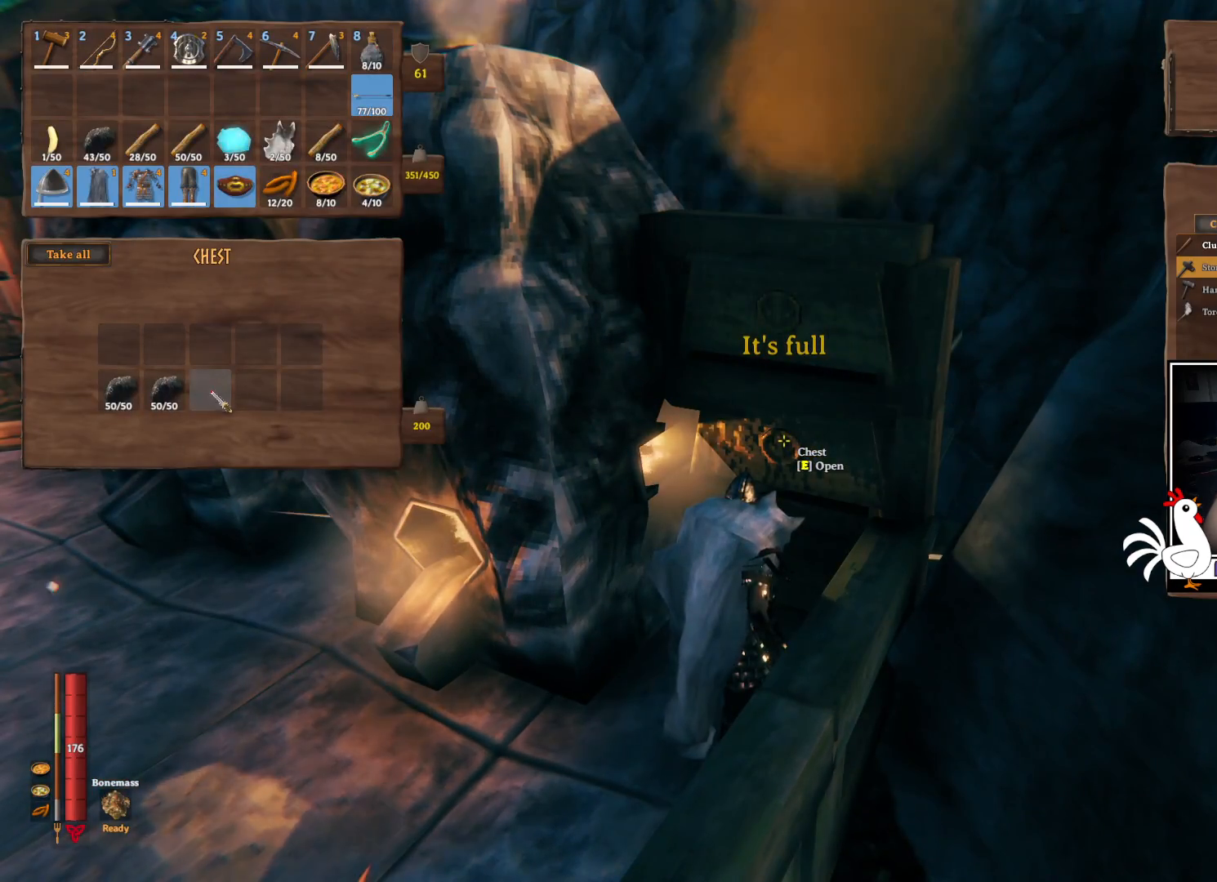
{"keys": ["a"], "mouse": [], "events": [[367, "a", "down"]]}
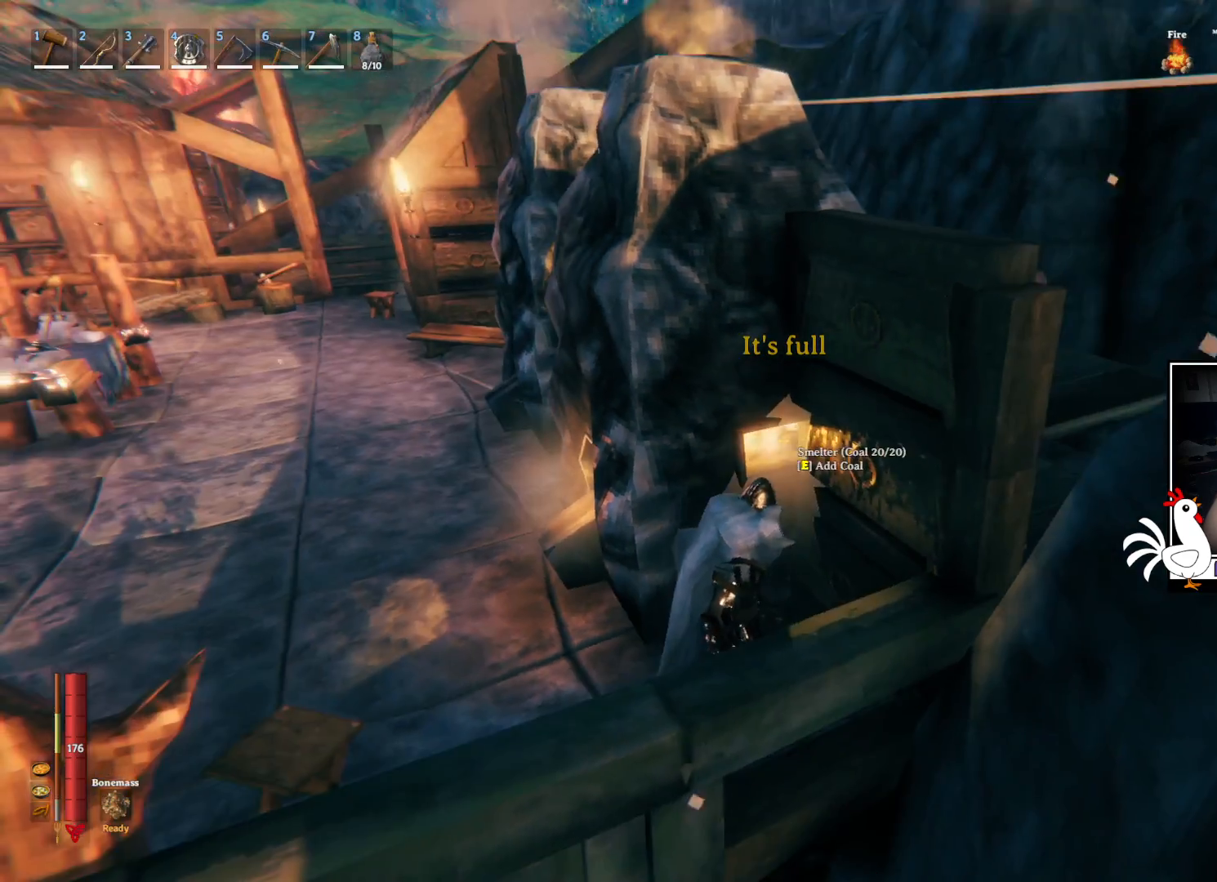
{"keys": ["a", "shift"], "mouse": [], "events": [[350, "shift", "down"]]}